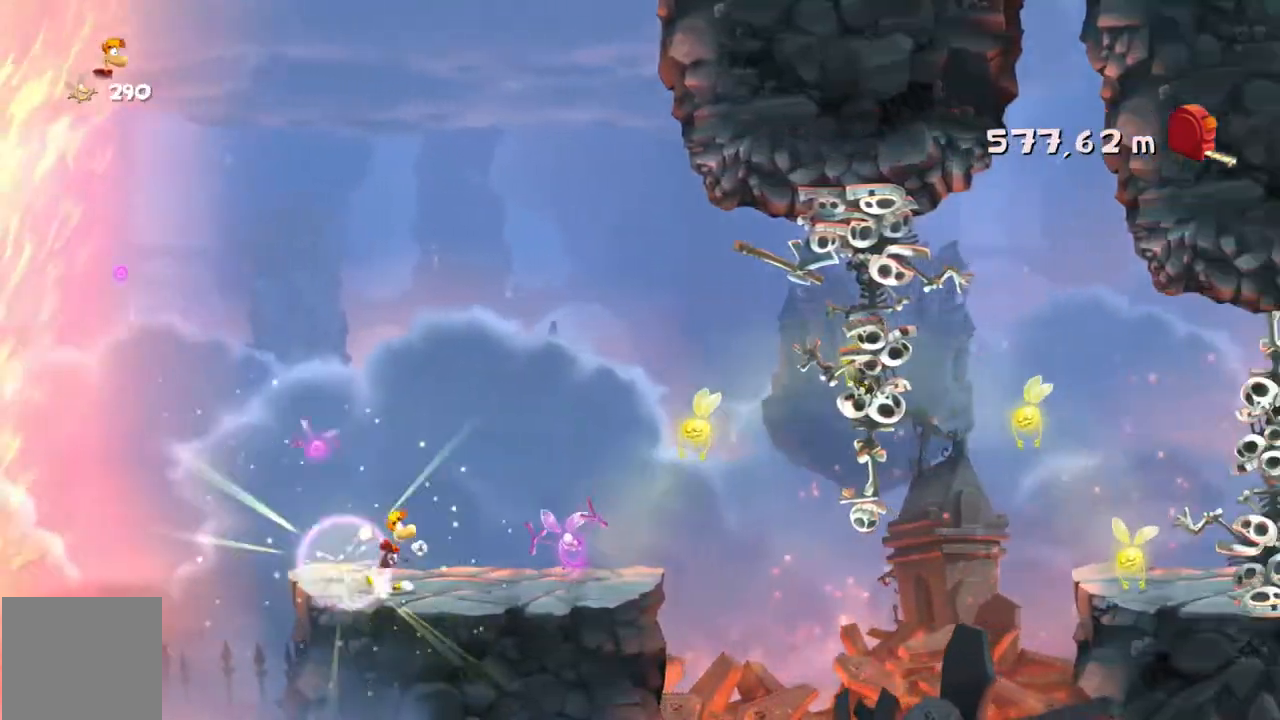
Gameplay with a controller (Xbox layout); each line is a JSON object with the inputs held at the frame after it. "events" lists button and stick changes between this image and that frame as [ms after this image, input, new state], when the widget could be followed in between. Not read: L3 R3 right_stick.
{"buttons": [], "left_stick": "right", "events": []}
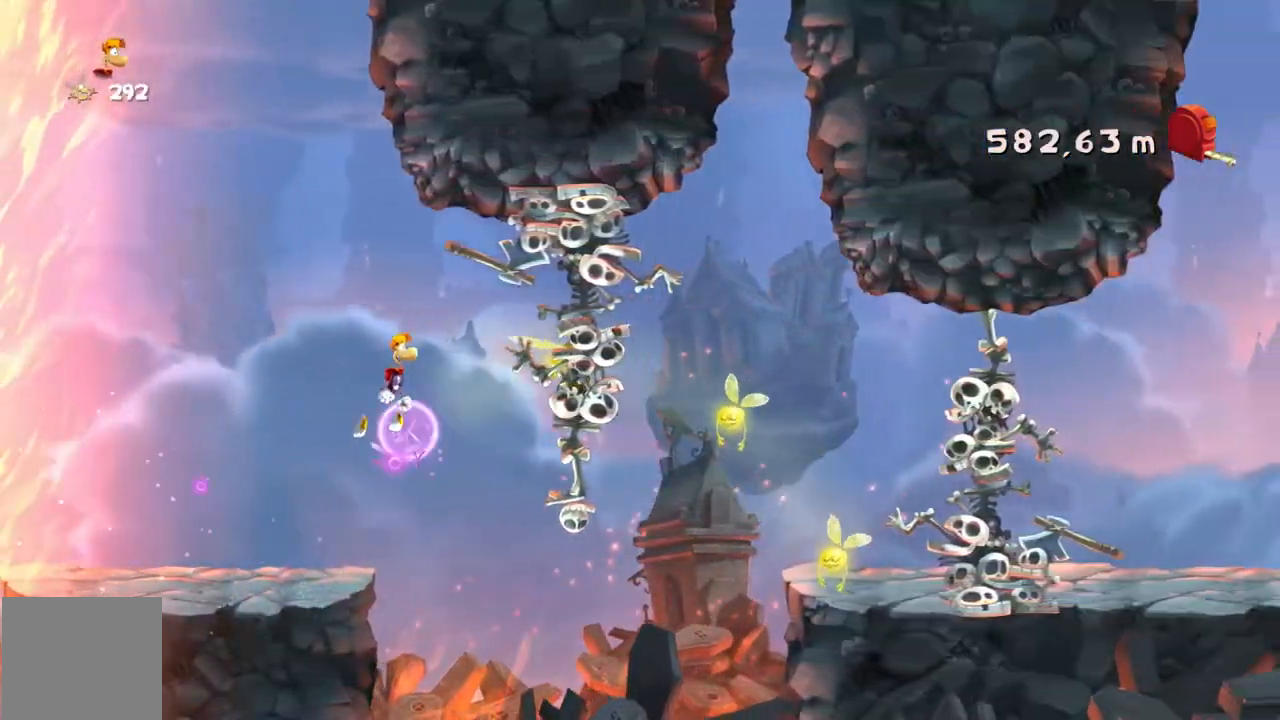
{"buttons": [], "left_stick": "right", "events": [[200, "X", "down"], [367, "X", "up"]]}
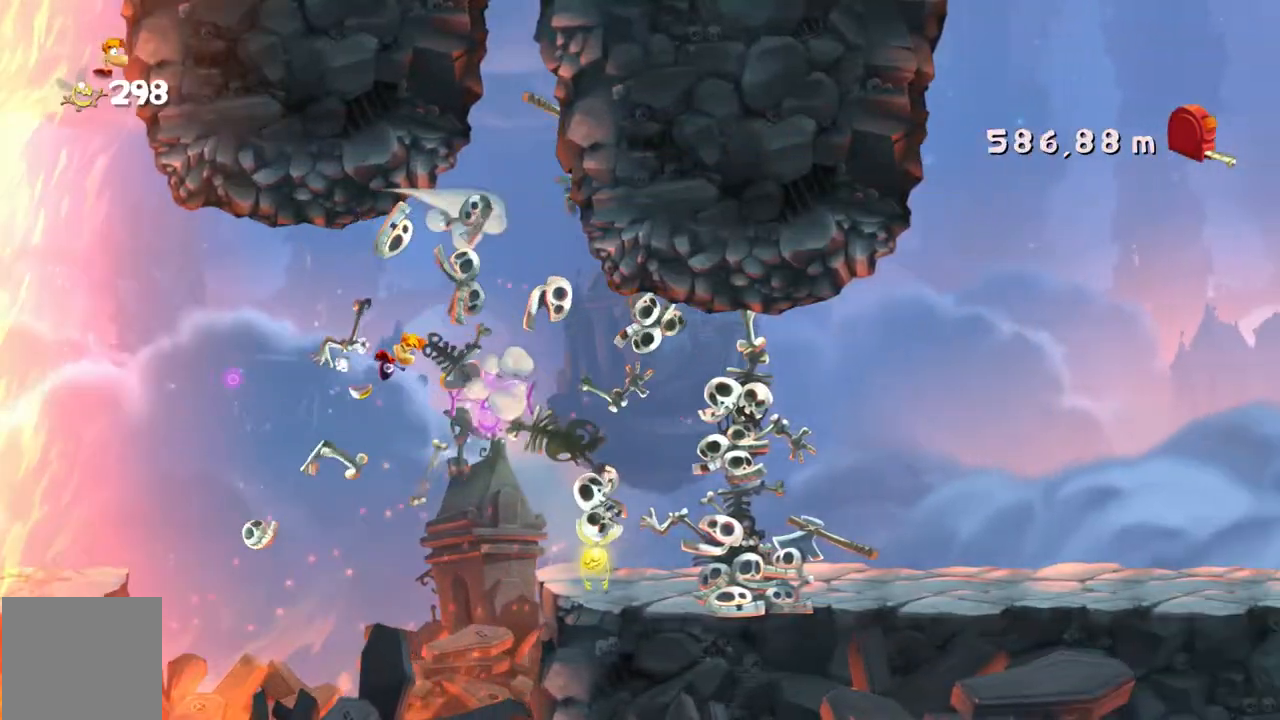
{"buttons": [], "left_stick": "right", "events": []}
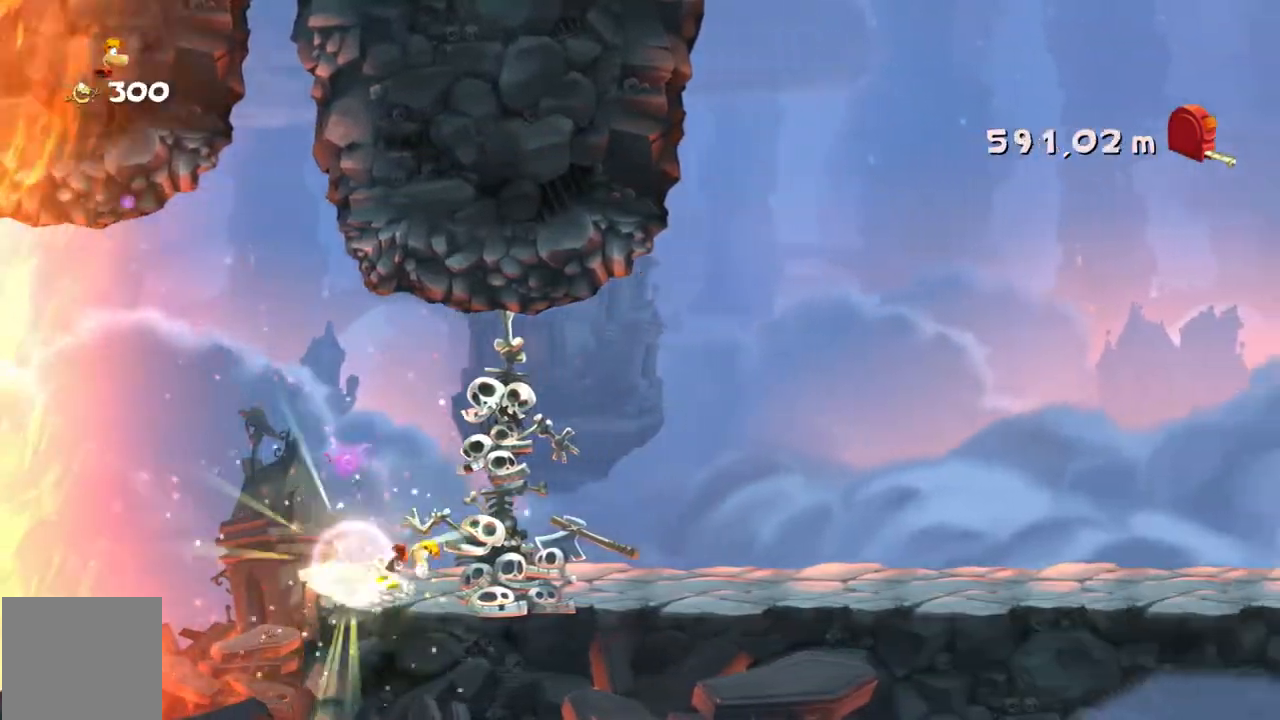
{"buttons": [], "left_stick": "right", "events": [[67, "X", "down"], [133, "X", "up"], [267, "DPAD_RIGHT", "down"], [333, "DPAD_RIGHT", "up"]]}
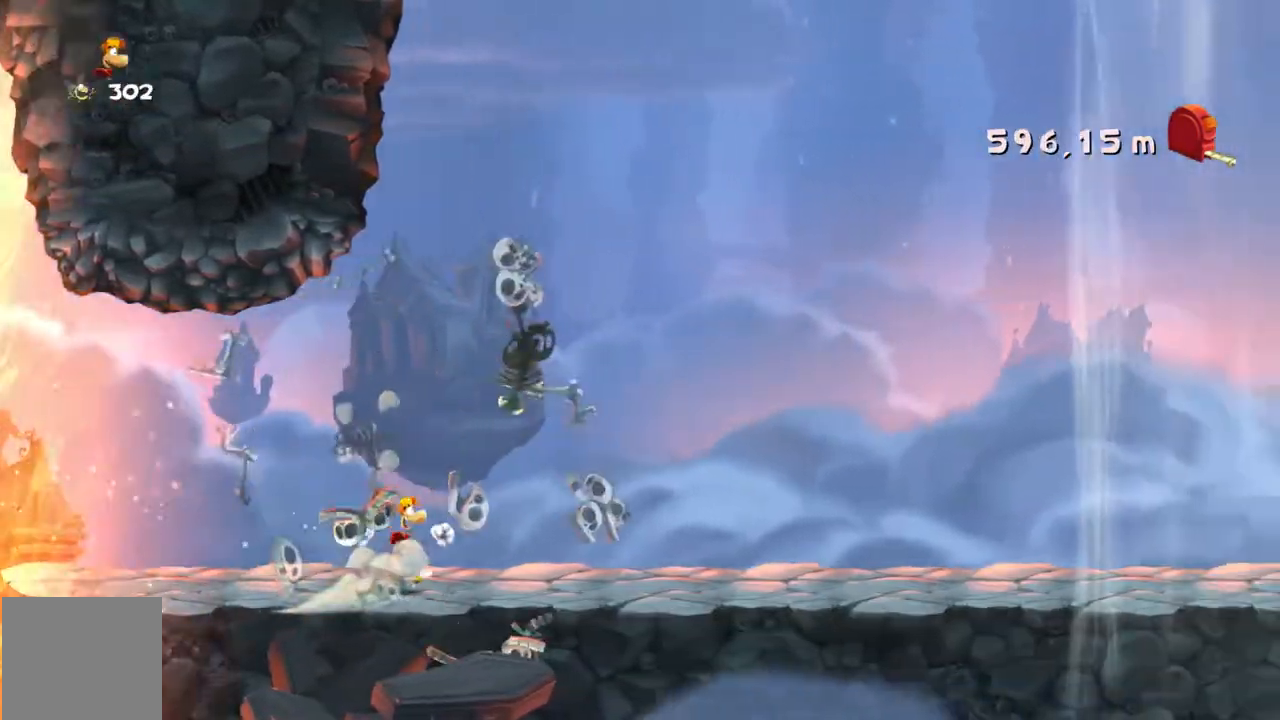
{"buttons": [], "left_stick": "right"}
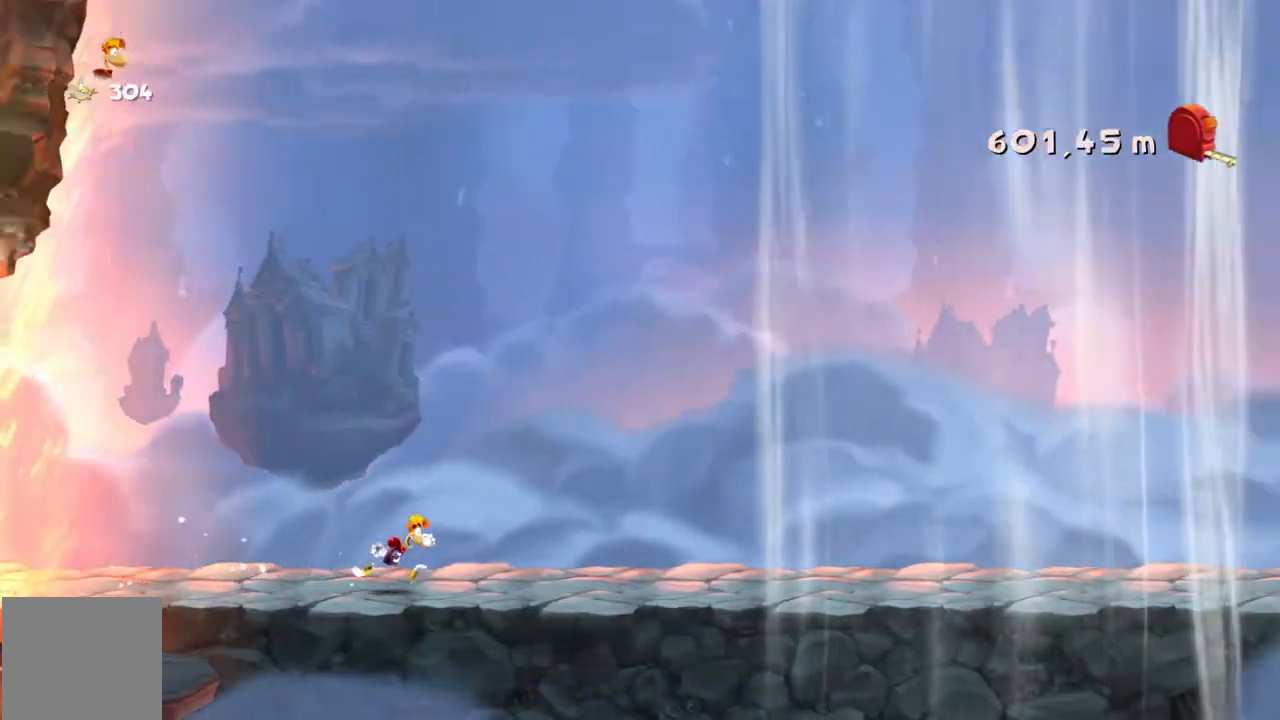
{"buttons": [], "left_stick": "right", "events": []}
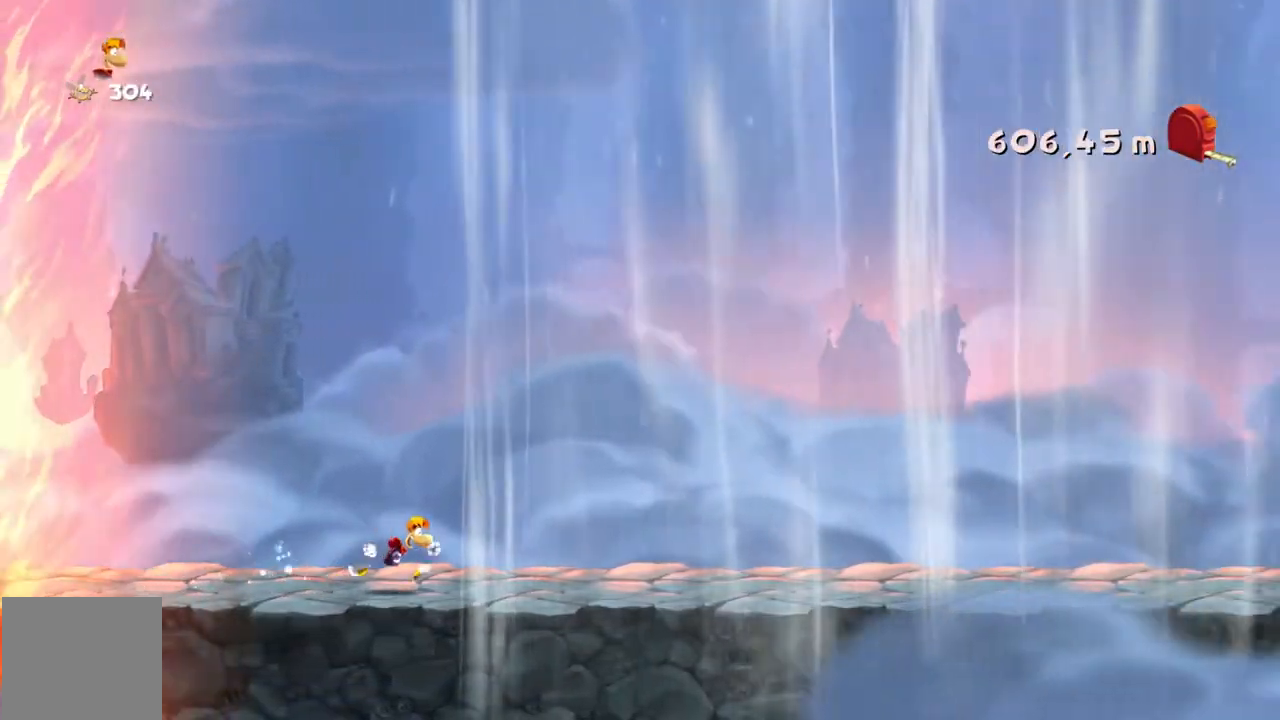
{"buttons": [], "left_stick": "right", "events": []}
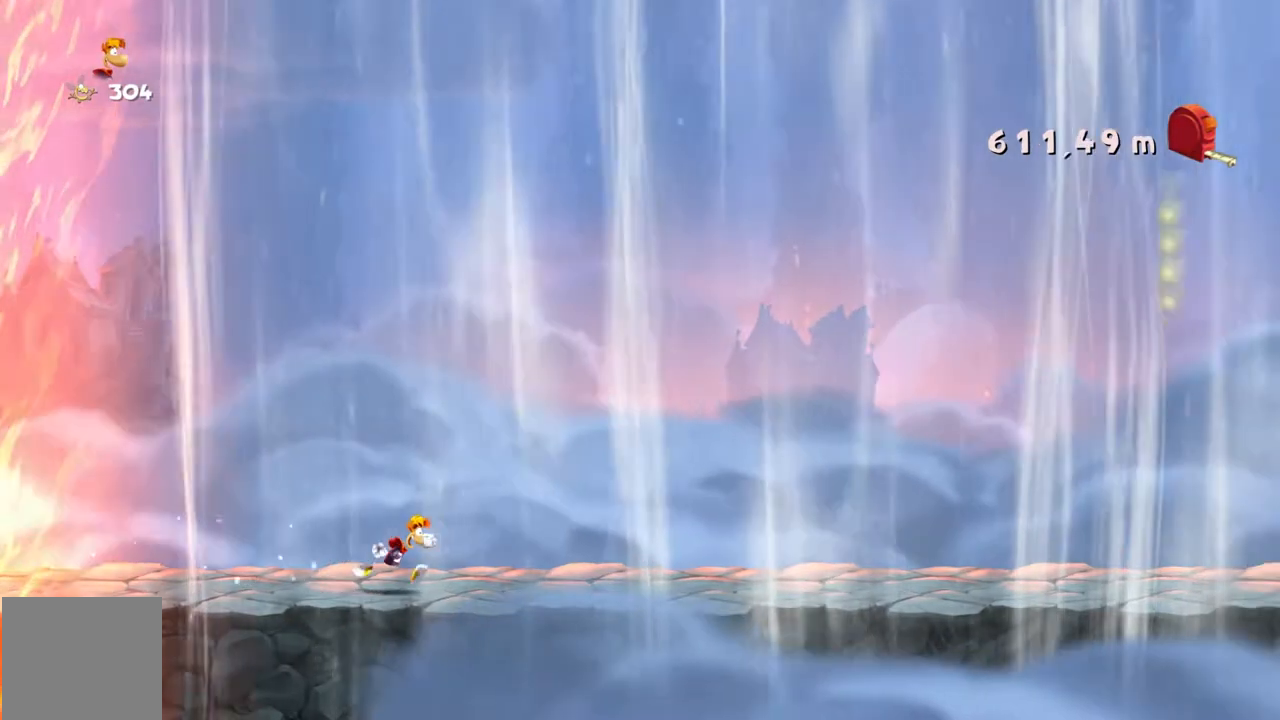
{"buttons": [], "left_stick": "right", "events": []}
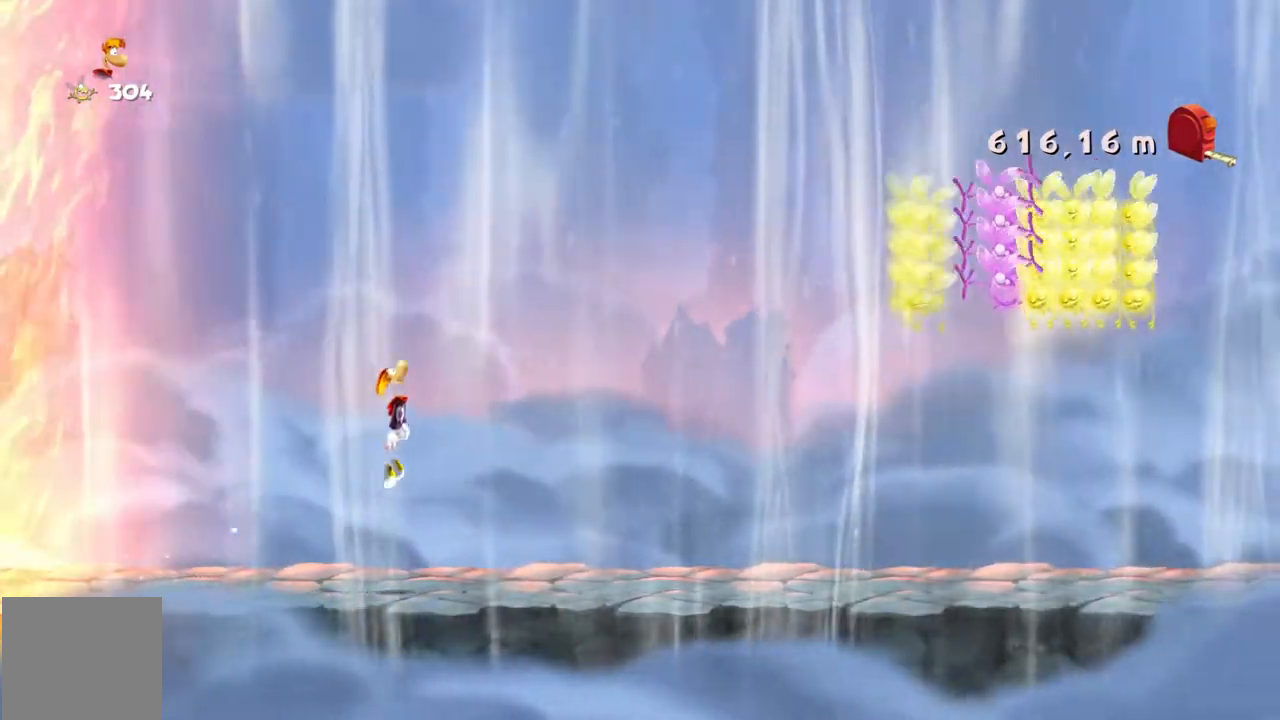
{"buttons": [], "left_stick": "right", "events": []}
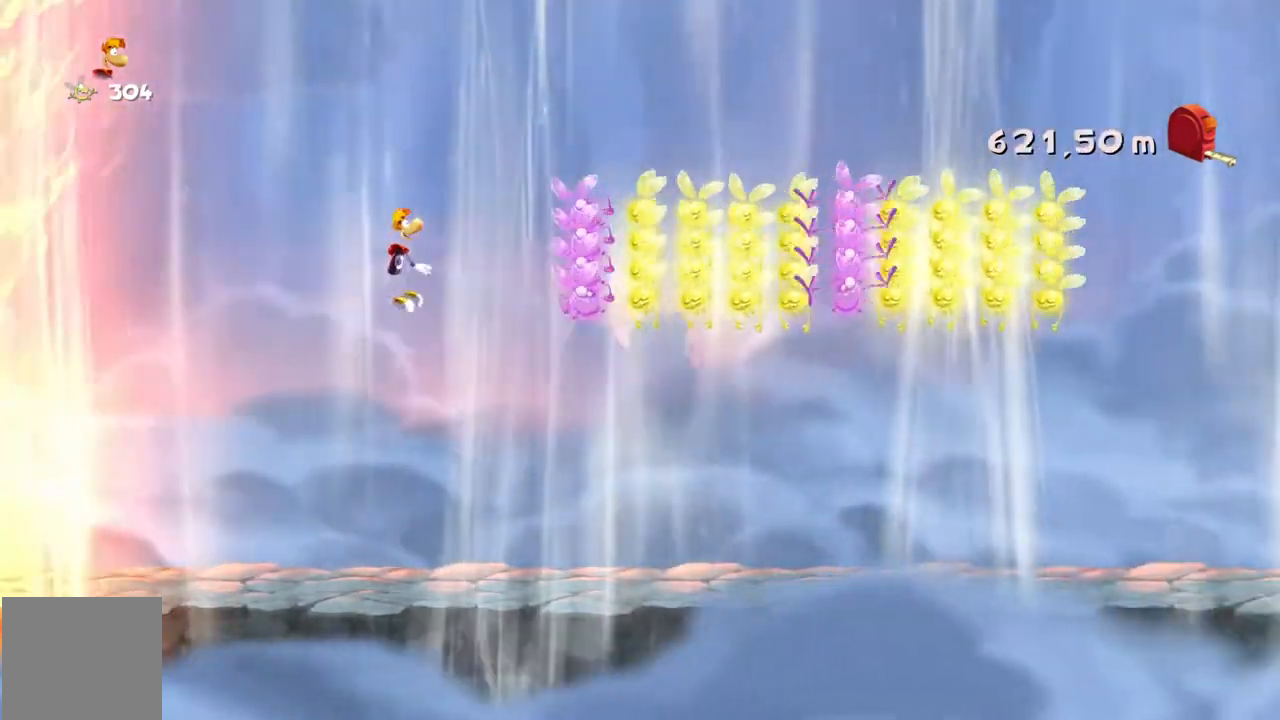
{"buttons": [], "left_stick": "right", "events": []}
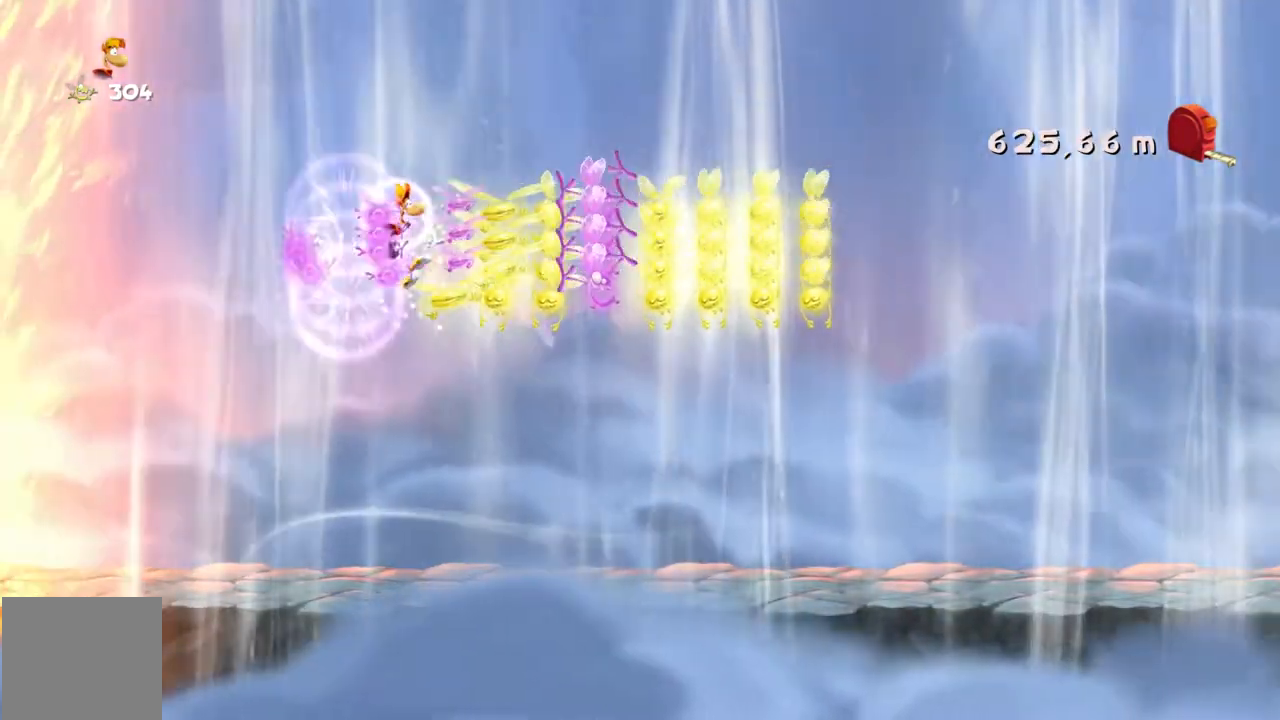
{"buttons": [], "left_stick": "right", "events": [[301, "A", "down"], [434, "A", "up"]]}
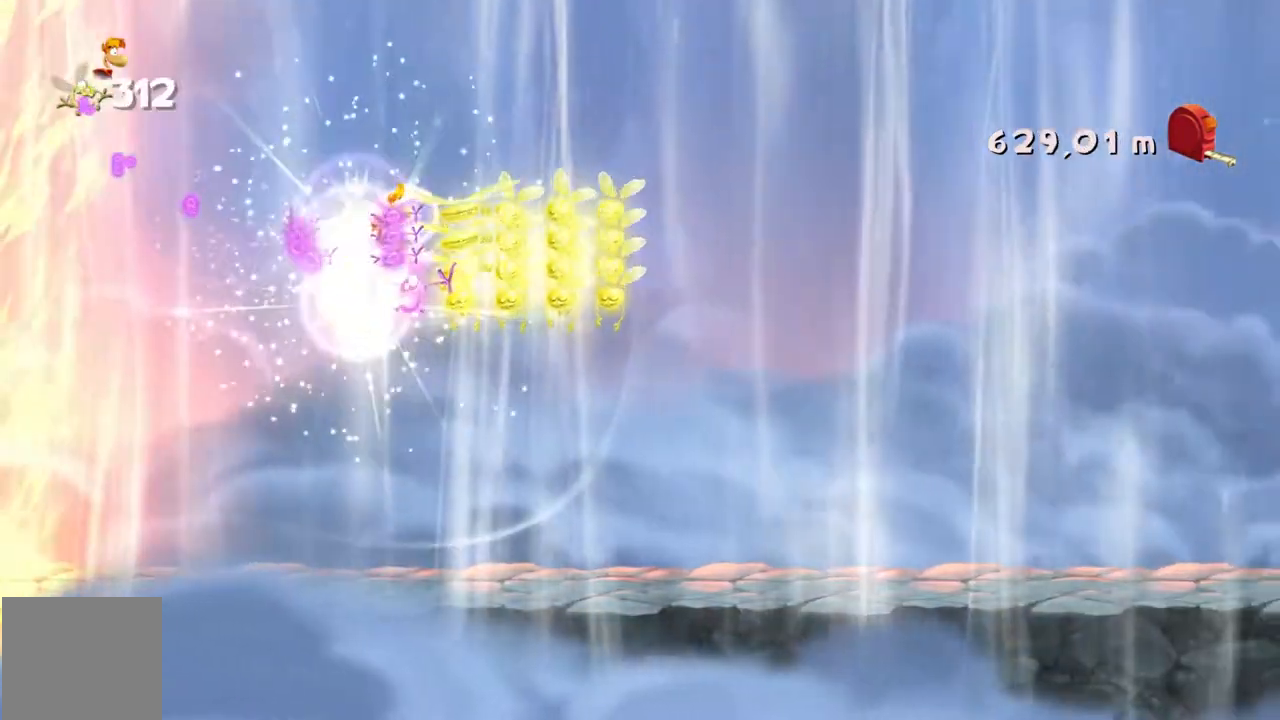
{"buttons": [], "left_stick": "right", "events": []}
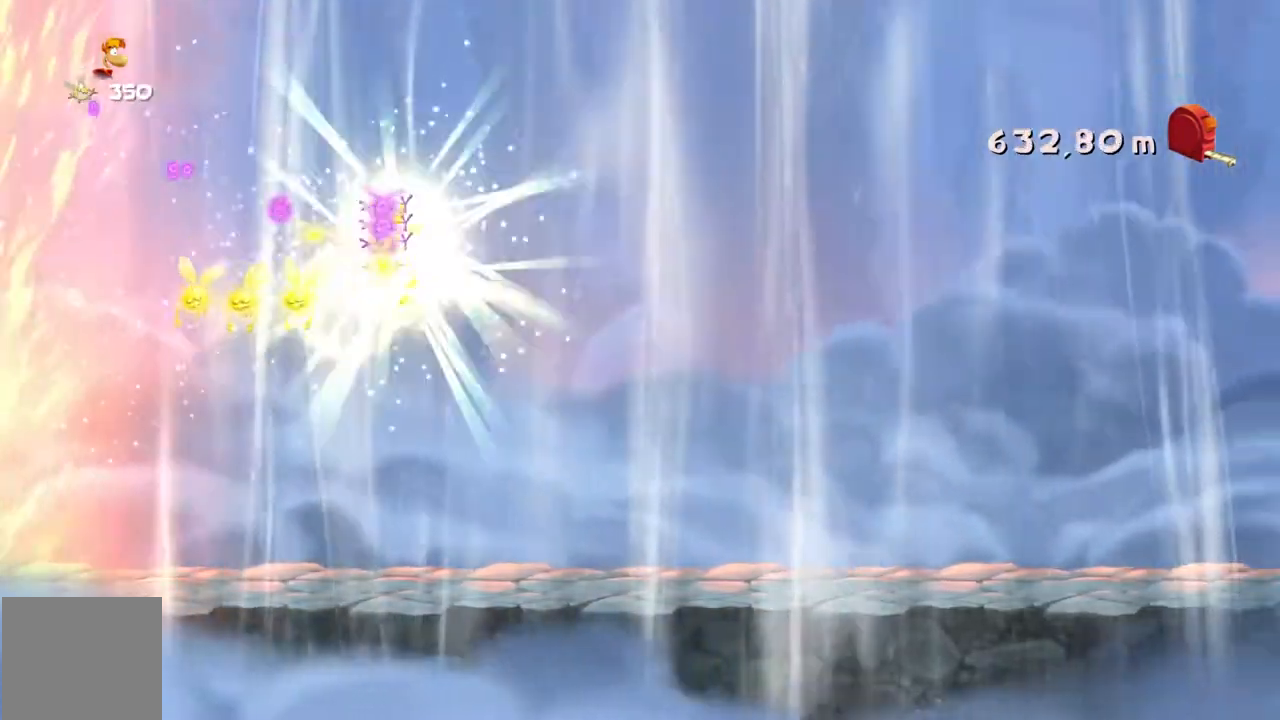
{"buttons": [], "left_stick": "right"}
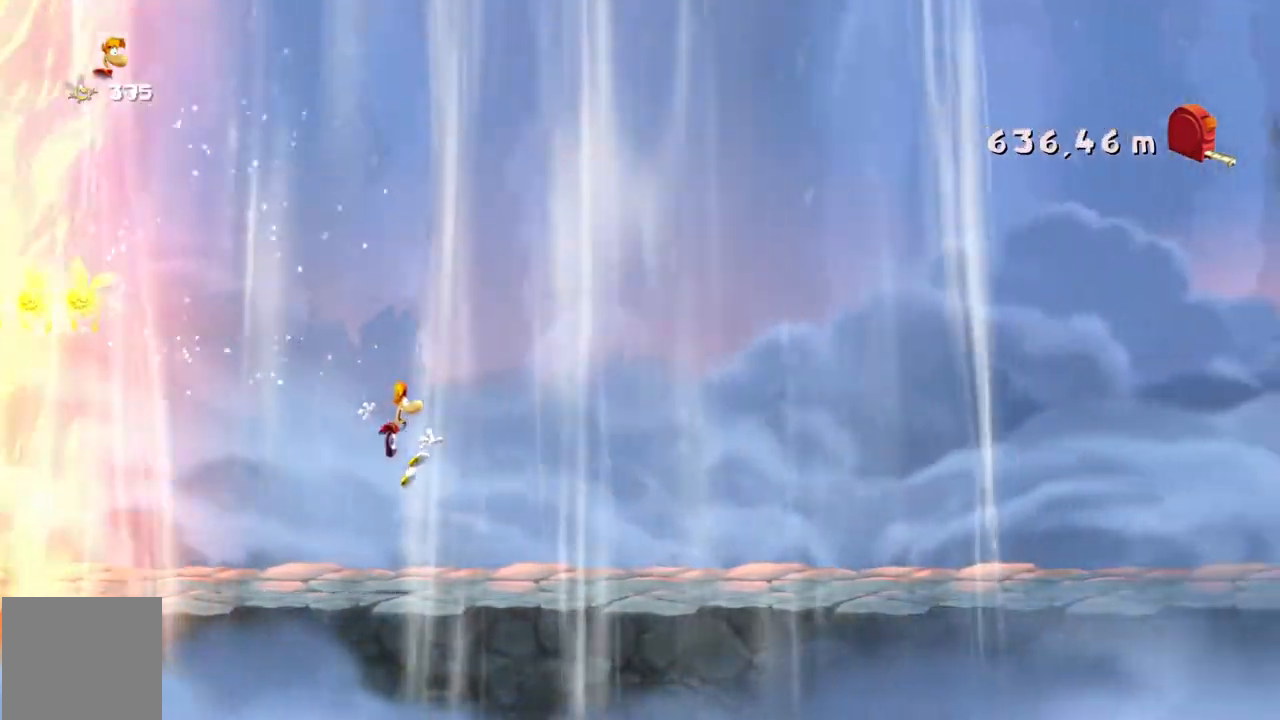
{"buttons": [], "left_stick": "right", "events": []}
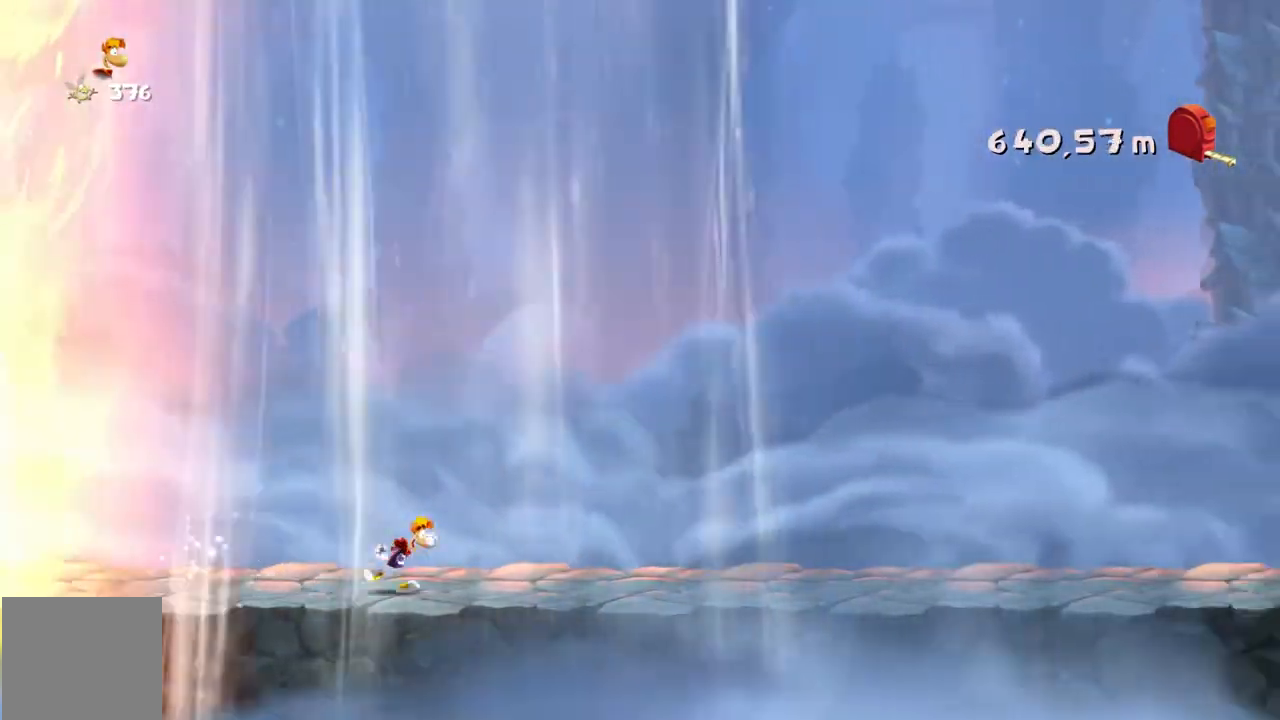
{"buttons": [], "left_stick": "right", "events": []}
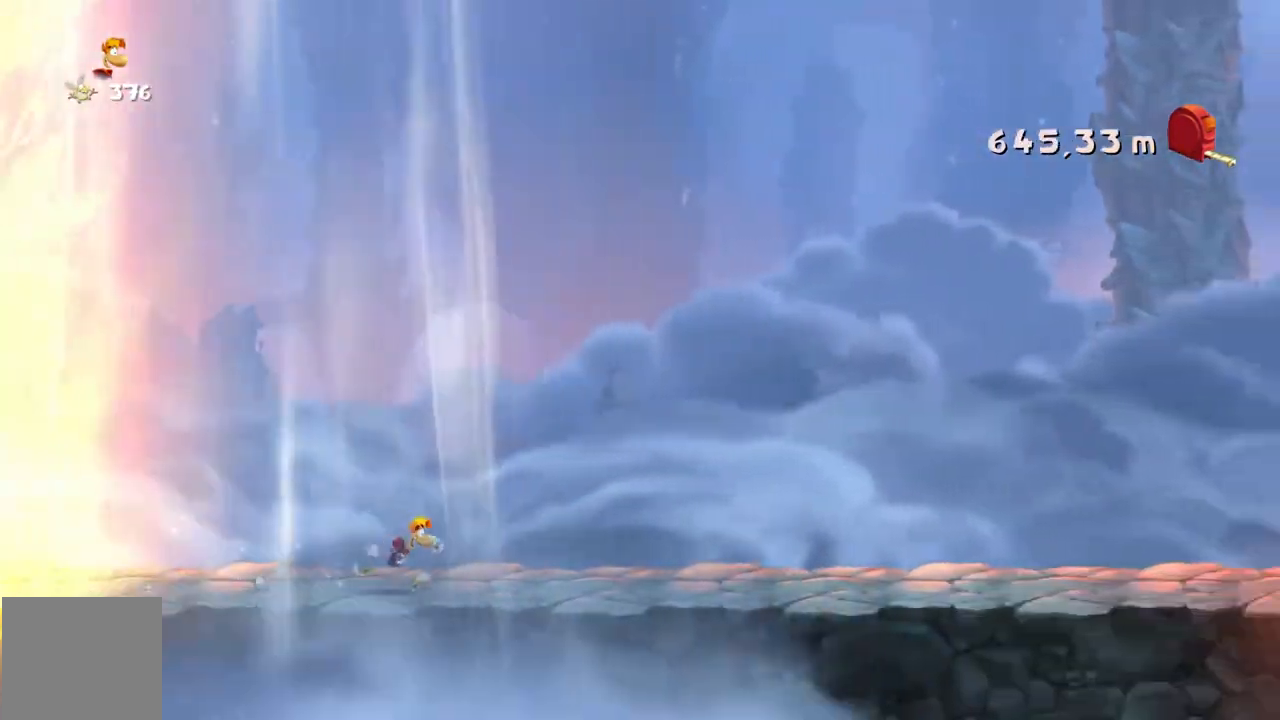
{"buttons": [], "left_stick": "right", "events": []}
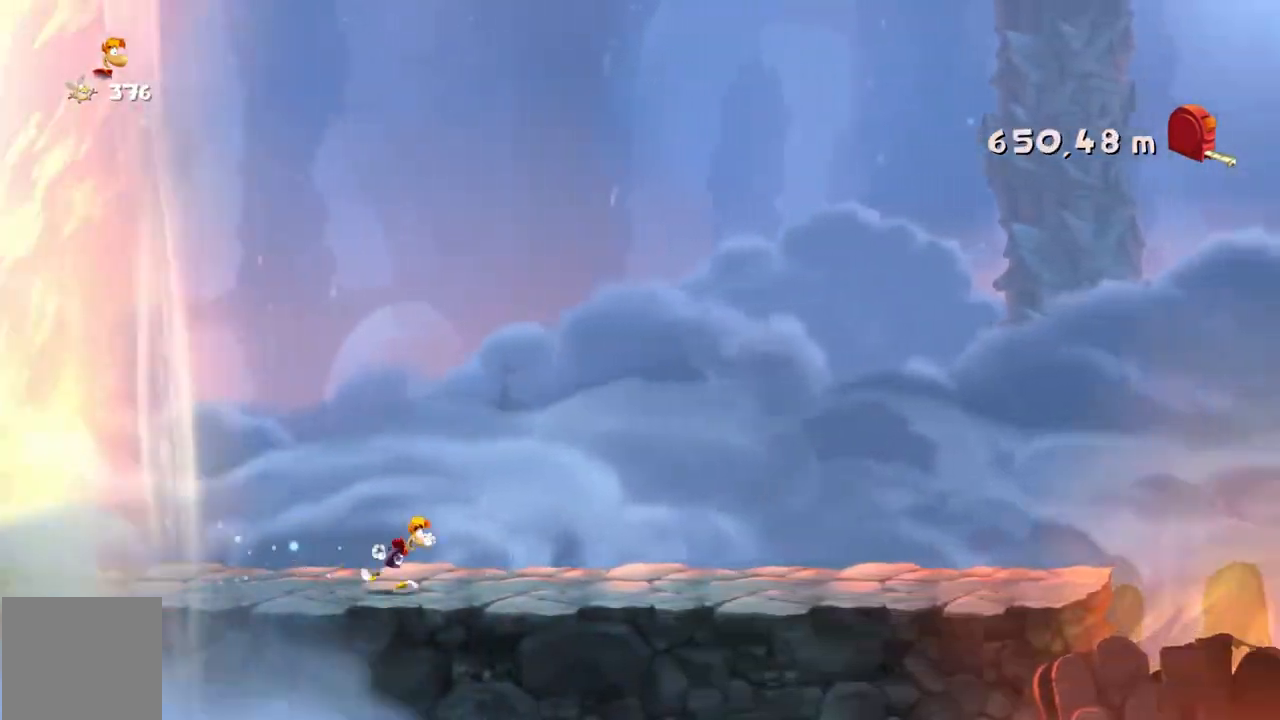
{"buttons": [], "left_stick": "right", "events": []}
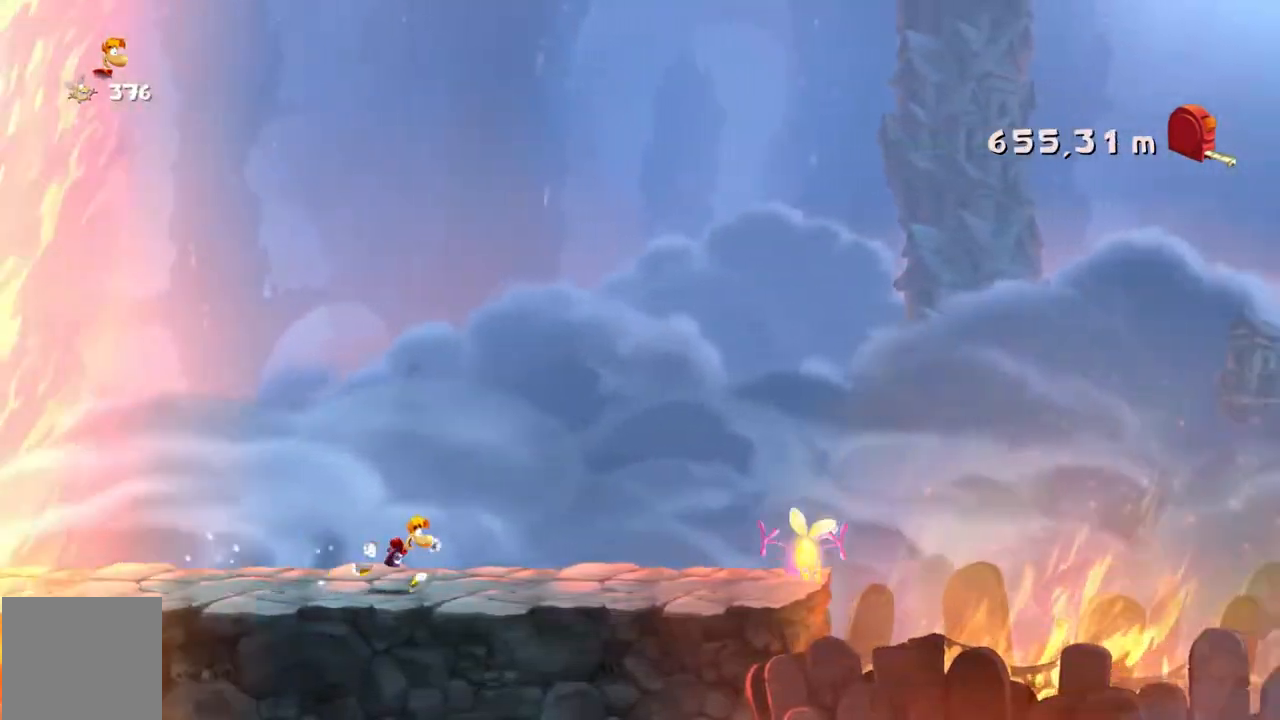
{"buttons": [], "left_stick": "right", "events": []}
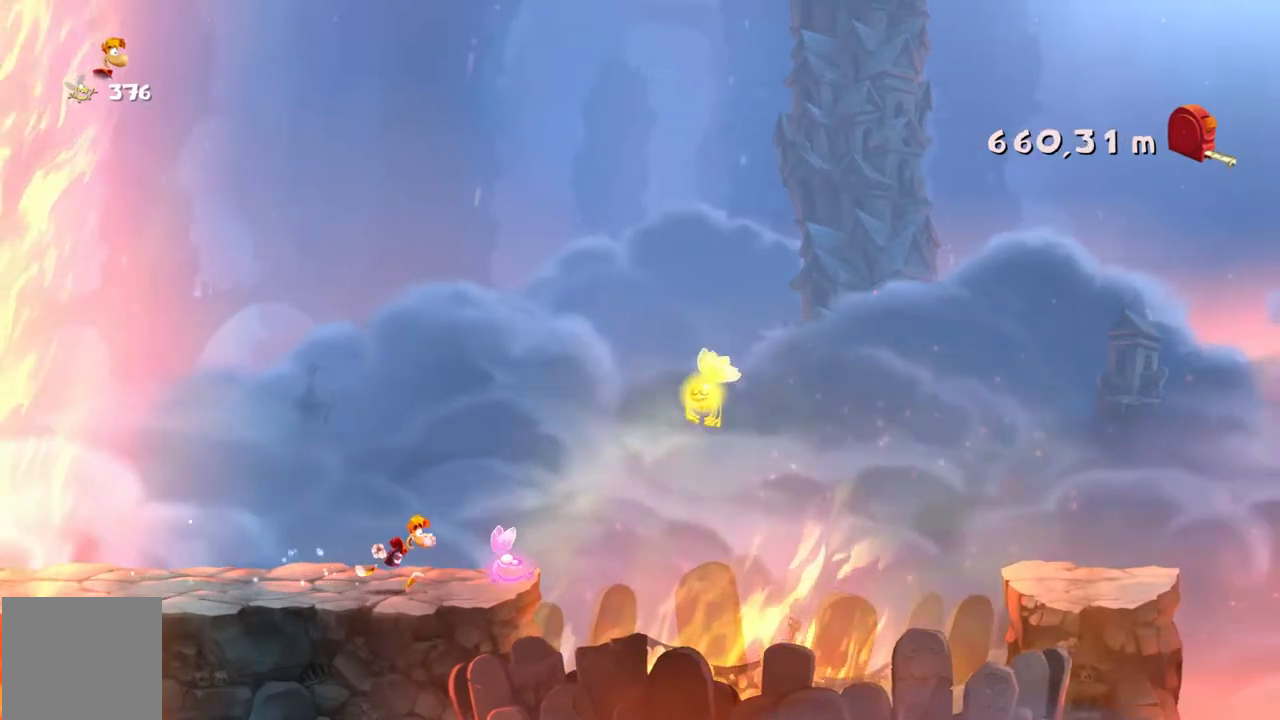
{"buttons": ["A"], "left_stick": "right", "events": [[334, "A", "down"]]}
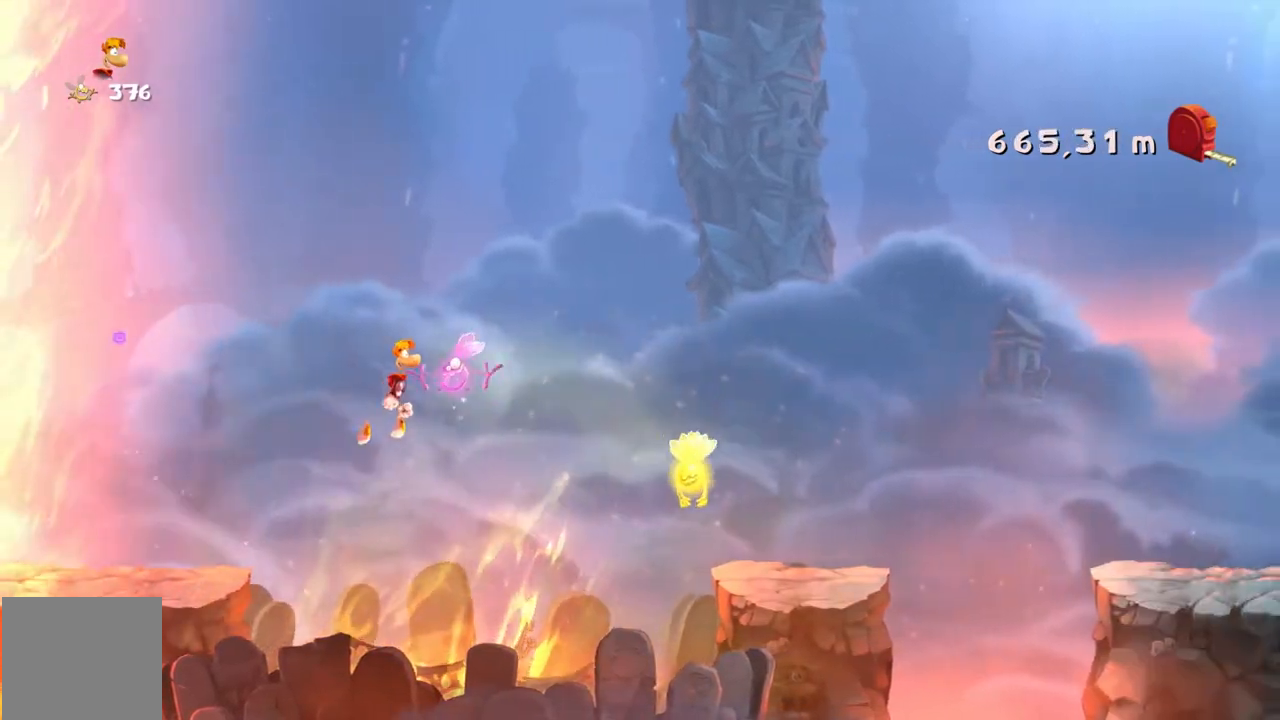
{"buttons": [], "left_stick": "right"}
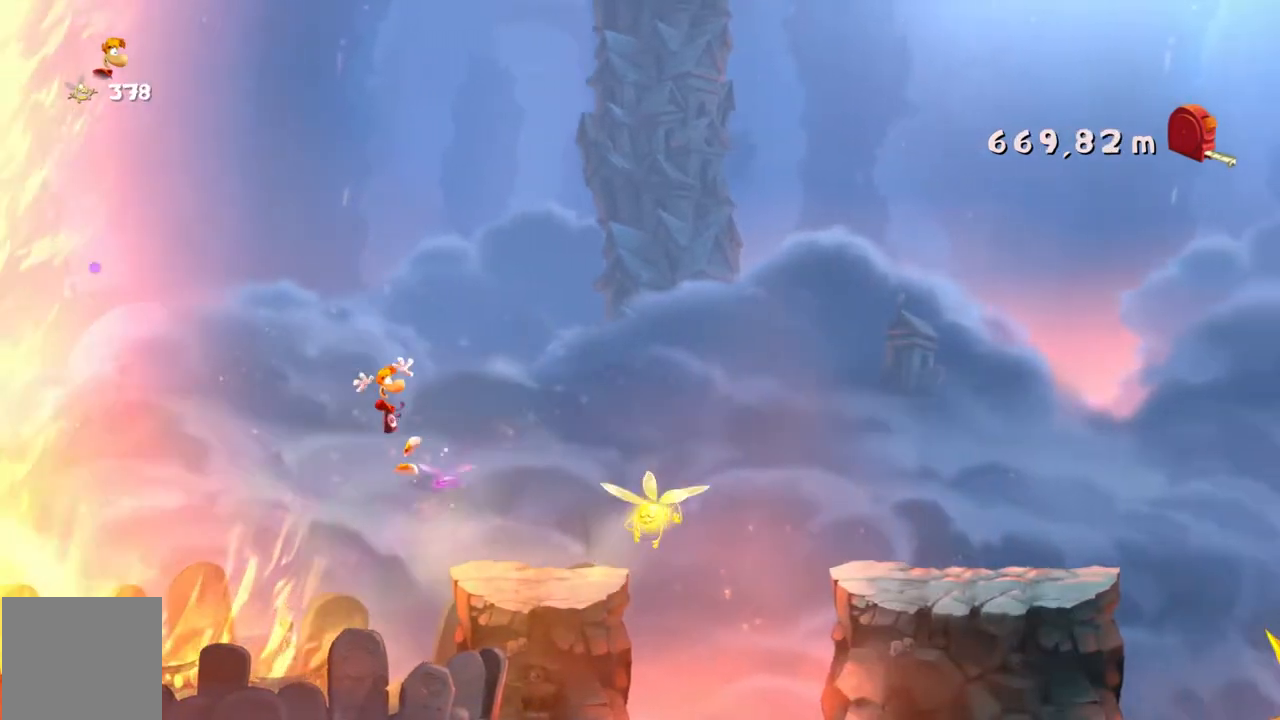
{"buttons": [], "left_stick": "right", "events": [[67, "R1", "down"], [67, "SELECT", "down"], [167, "R1", "up"], [167, "SELECT", "up"], [267, "DPAD_DOWN", "down"], [301, "DPAD_DOWN", "up"]]}
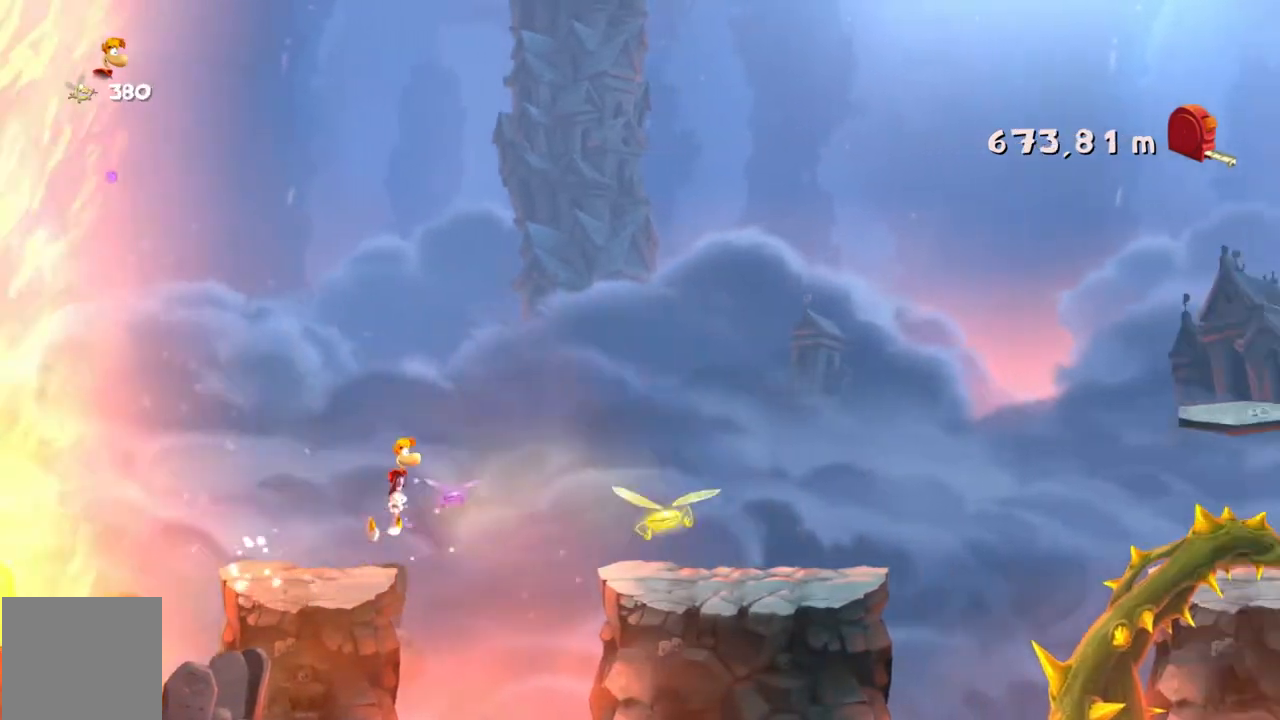
{"buttons": [], "left_stick": "right", "events": [[167, "DPAD_LEFT", "down"], [167, "L1", "down"], [167, "SELECT", "down"], [200, "DPAD_LEFT", "up"], [233, "L1", "up"], [233, "SELECT", "up"]]}
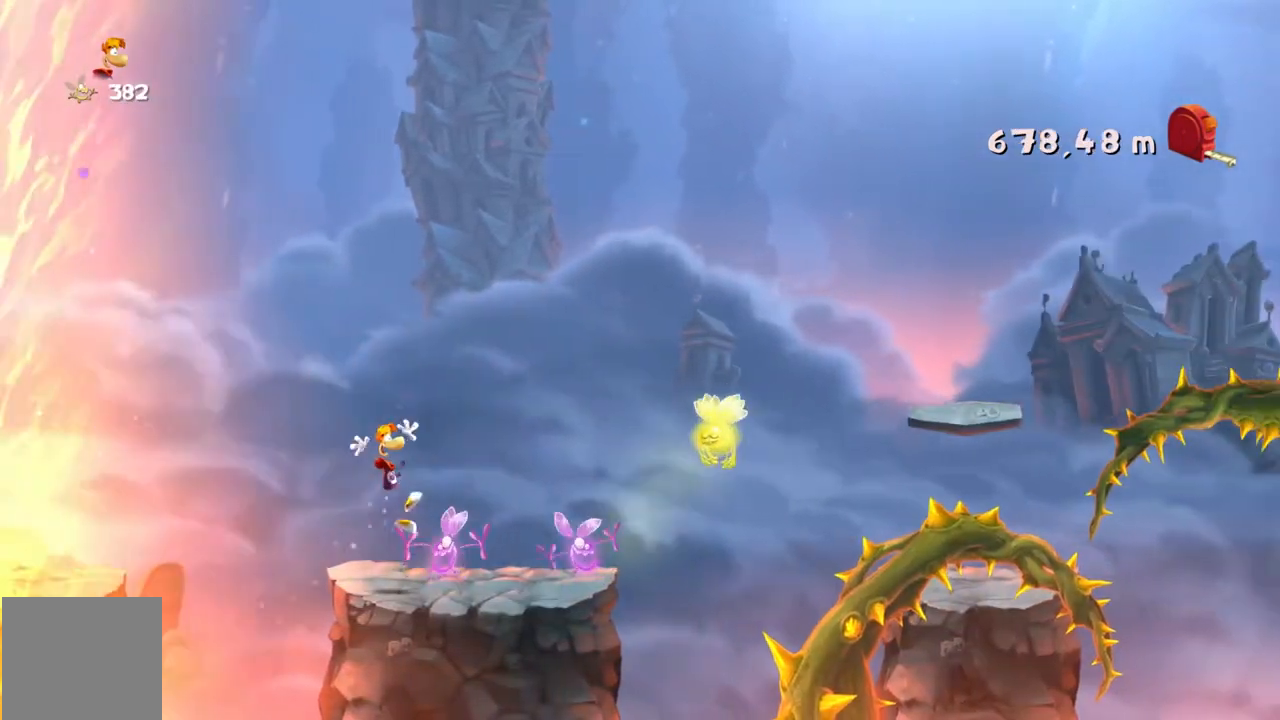
{"buttons": [], "left_stick": "right", "events": [[367, "A", "down"], [467, "A", "up"]]}
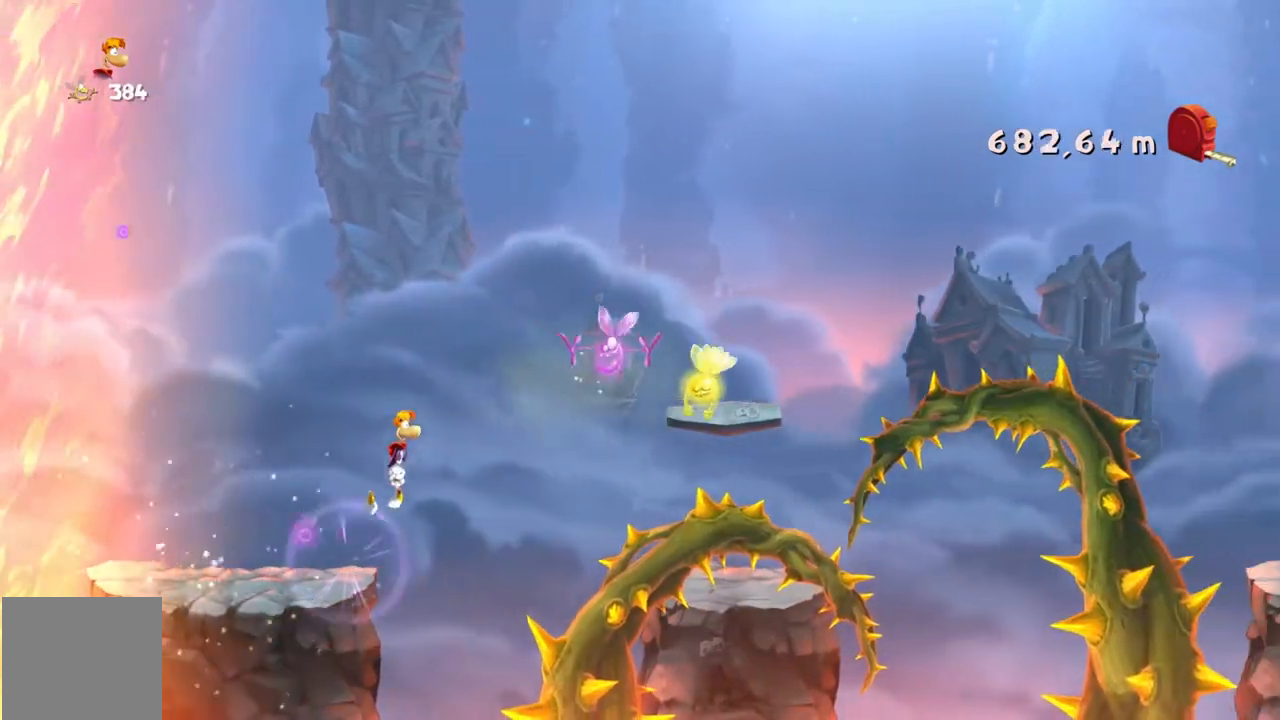
{"buttons": [], "left_stick": "right", "events": [[67, "A", "down"], [300, "A", "up"]]}
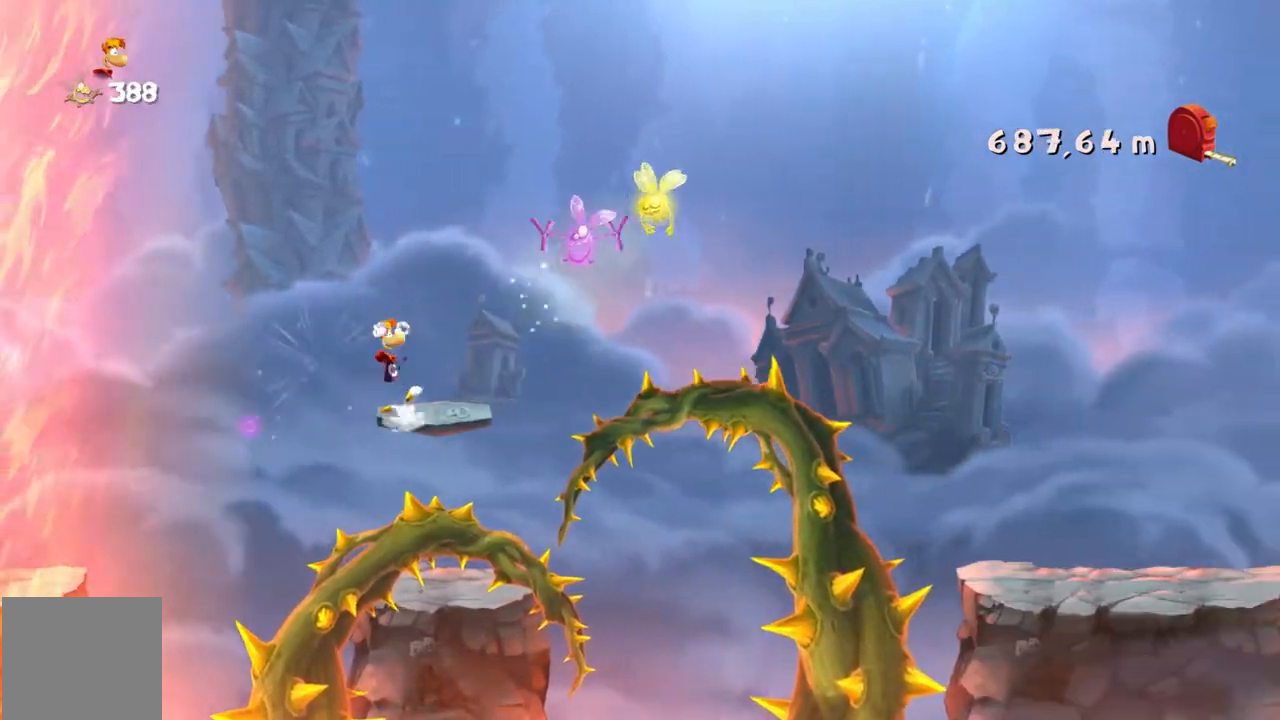
{"buttons": [], "left_stick": "right", "events": [[100, "A", "down"], [301, "A", "up"]]}
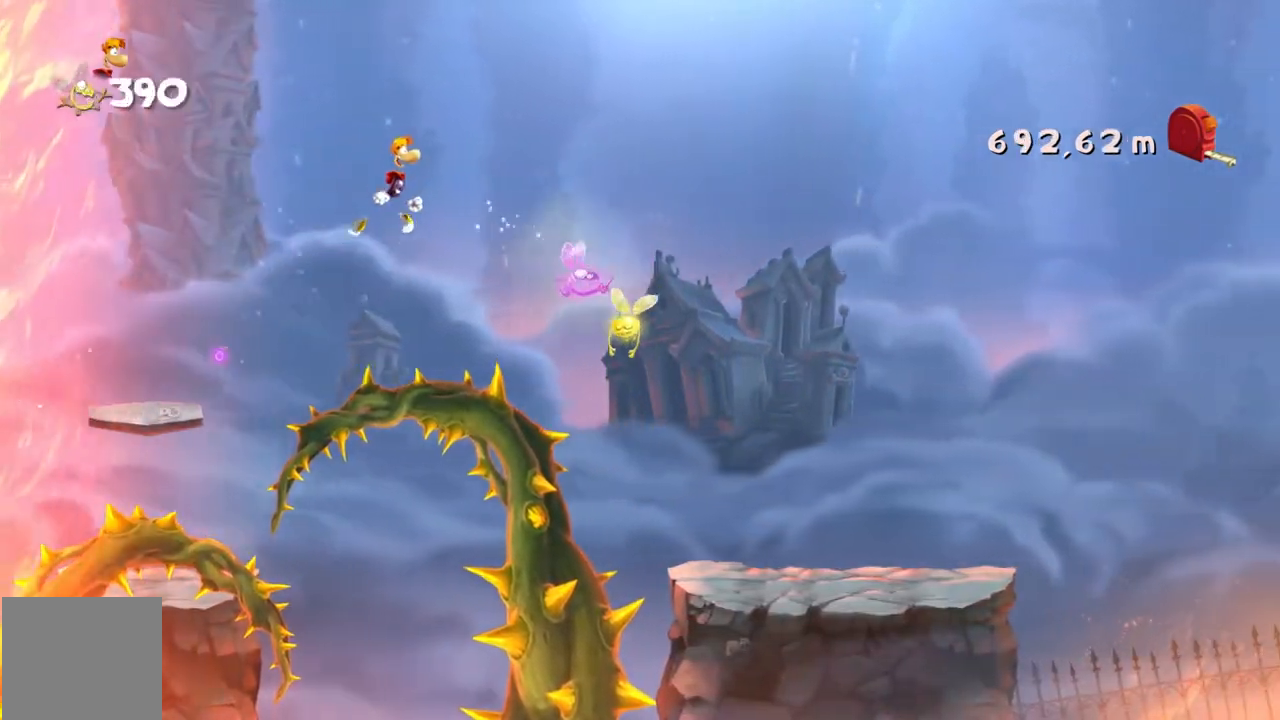
{"buttons": [], "left_stick": "right", "events": []}
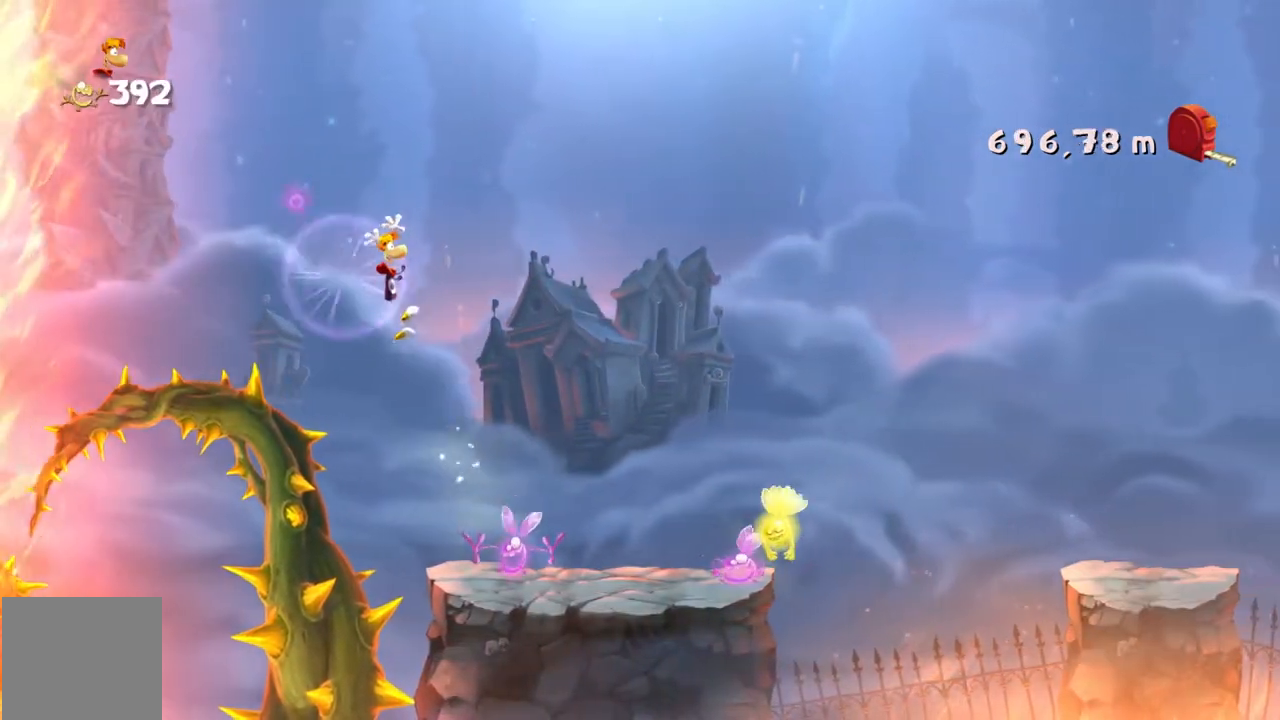
{"buttons": [], "left_stick": "right", "events": []}
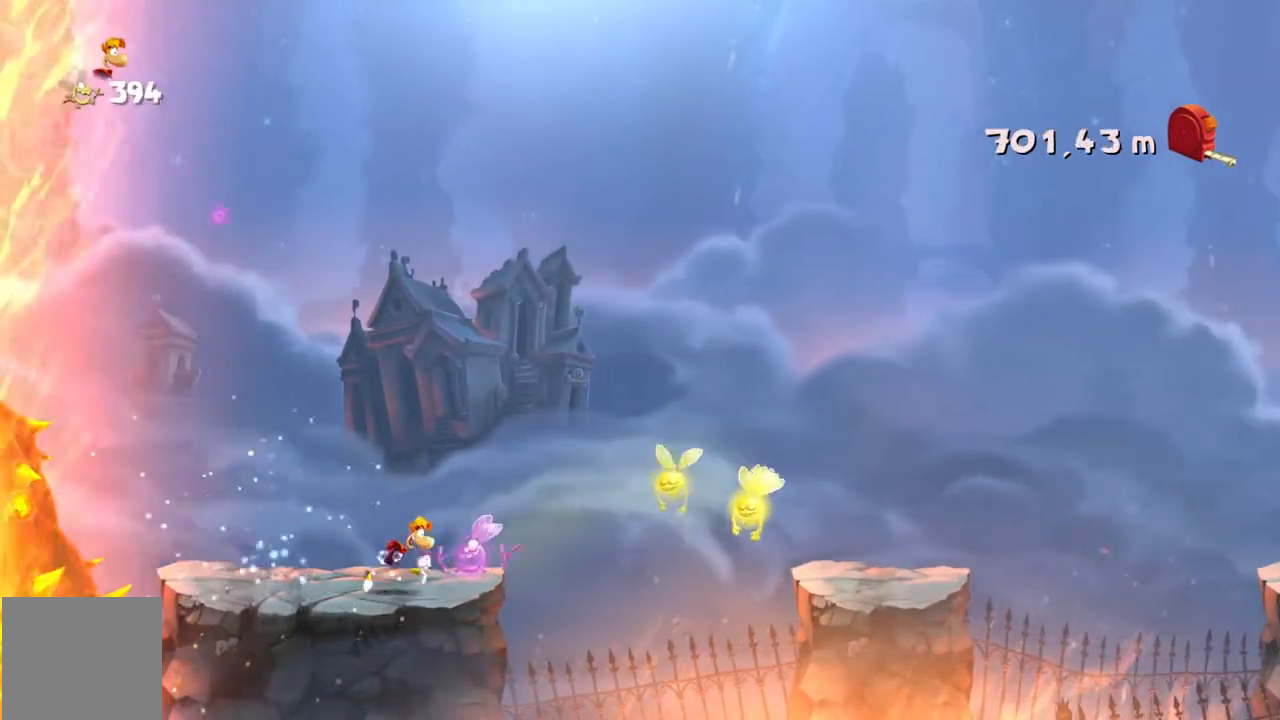
{"buttons": [], "left_stick": "right", "events": []}
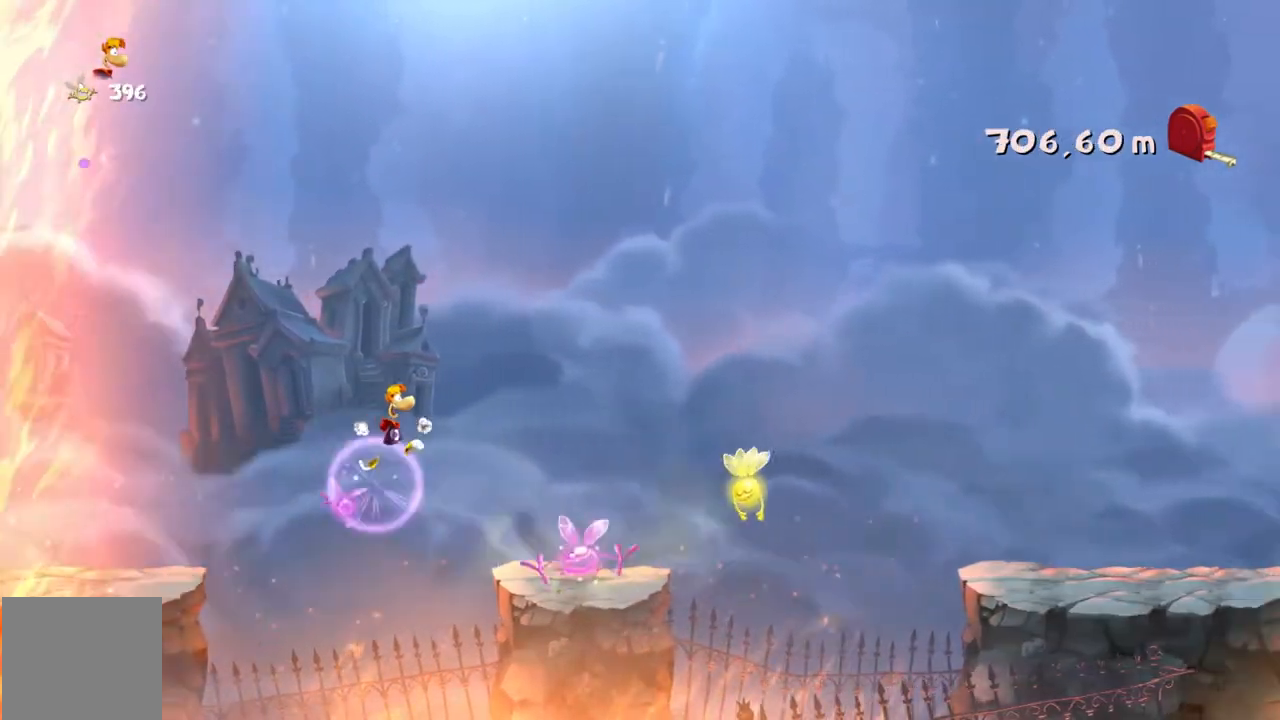
{"buttons": ["A"], "left_stick": "right", "events": [[501, "A", "down"]]}
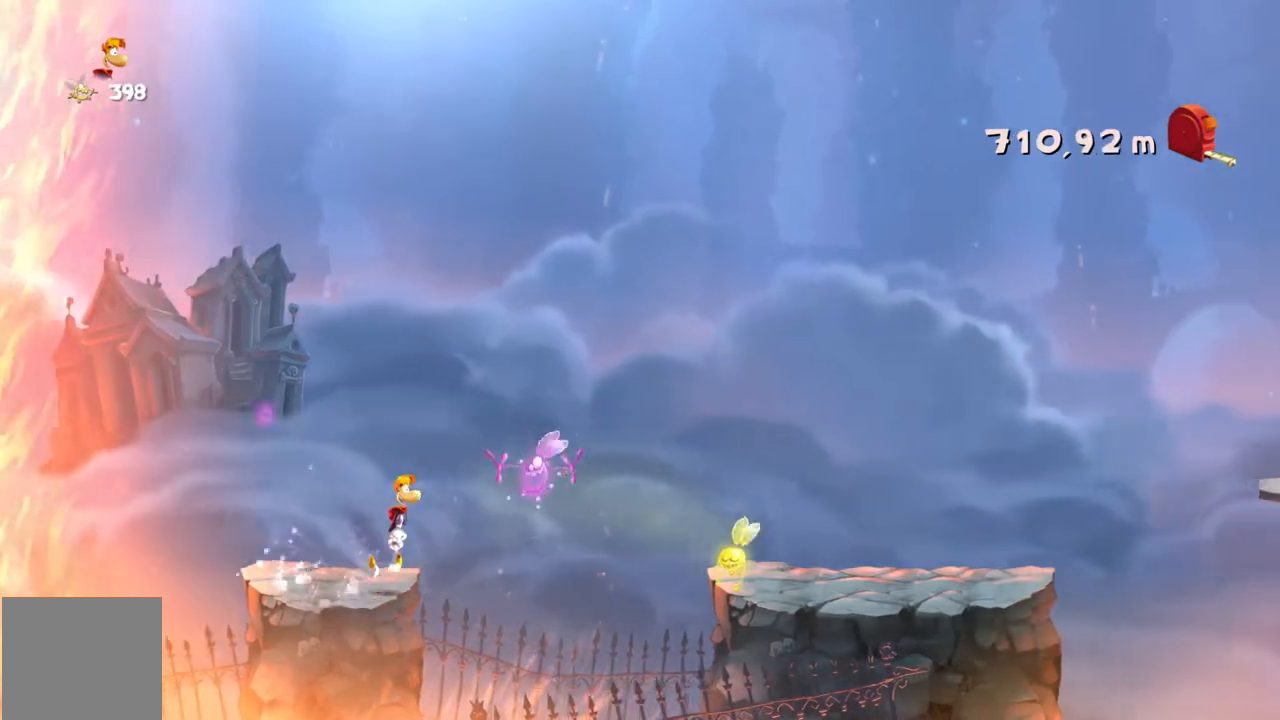
{"buttons": [], "left_stick": "right", "events": [[66, "A", "up"]]}
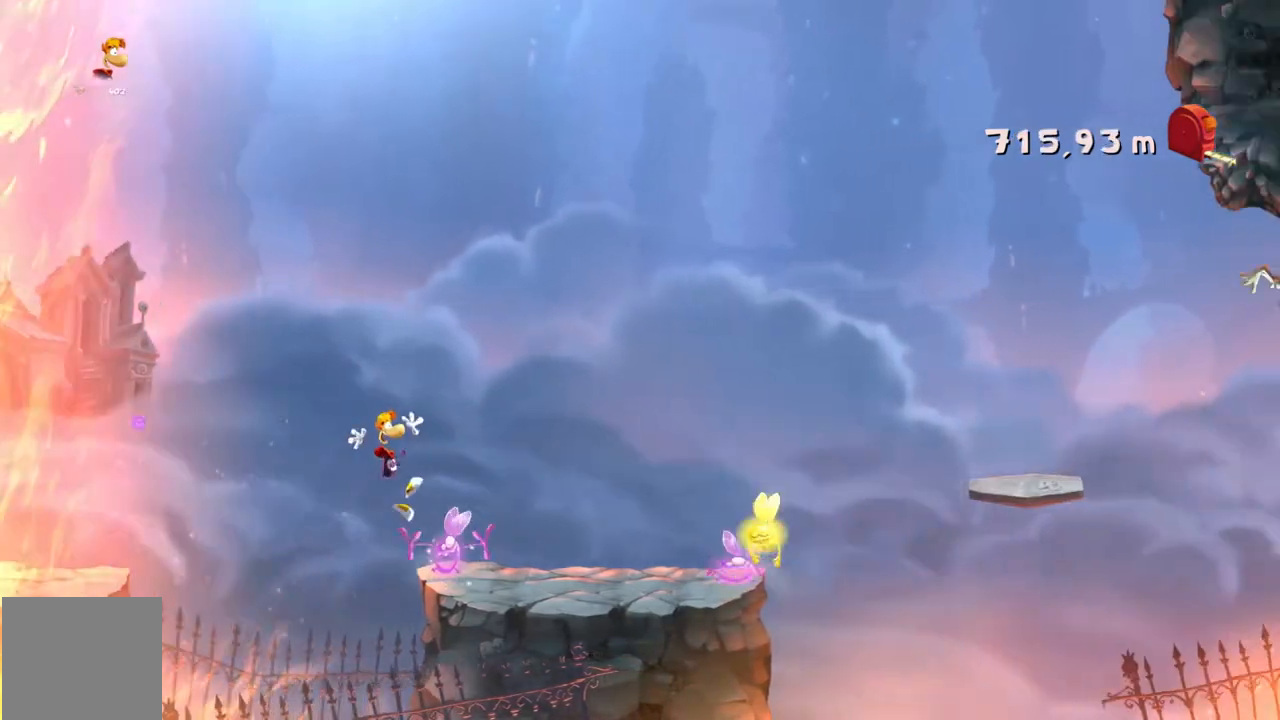
{"buttons": [], "left_stick": "right", "events": []}